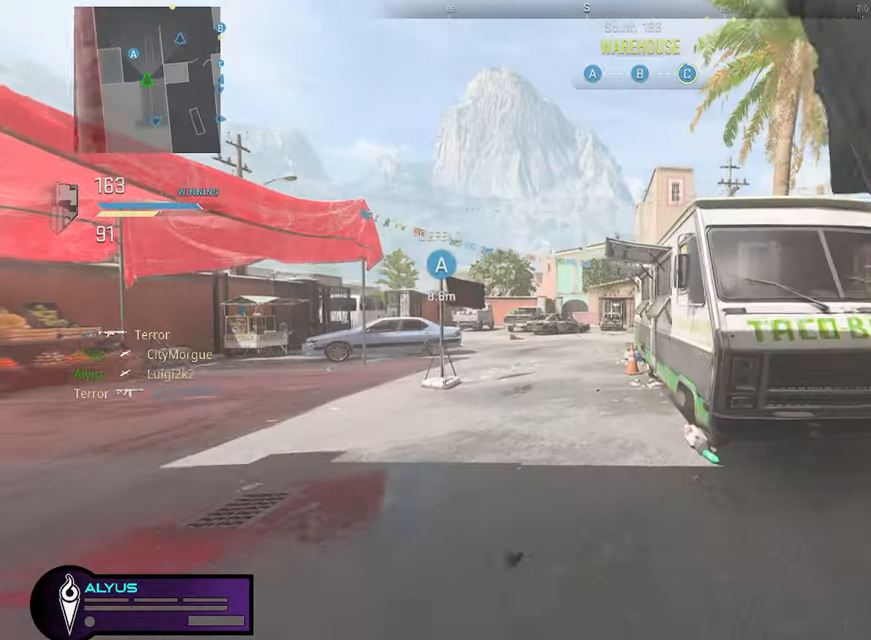
Gameplay with a controller (PlayStation layout); each line is a JSON object with the inputs held at the frame after it. "events" lists button and stick changes between this image and that frame as [ms after this image, input, new state], when the widget could be followed in between. Not read: TOUCHPAD.
{"buttons": [], "left_stick": "up", "right_stick": "center", "events": [[17, "L3", "down"], [267, "L3", "up"], [267, "left_stick", "up"]]}
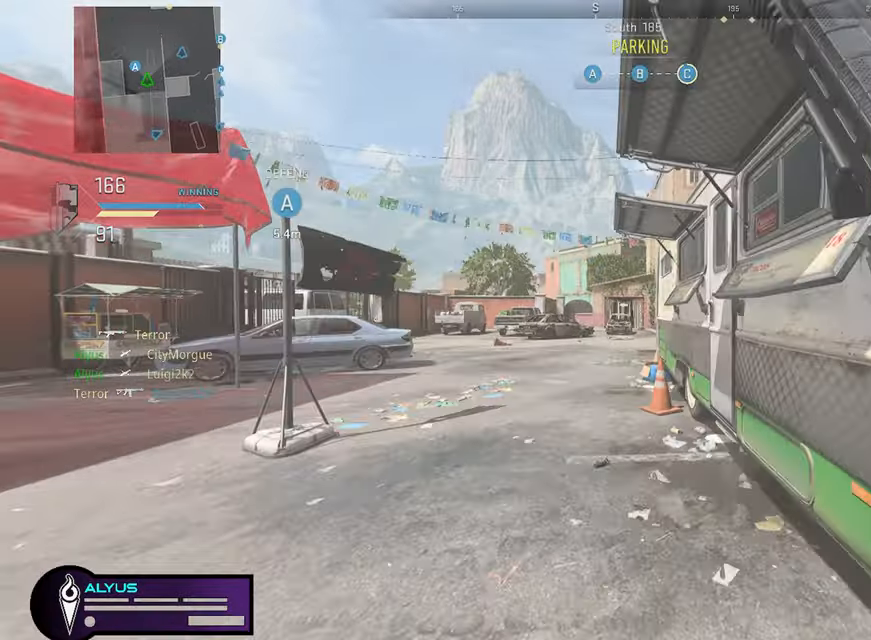
{"buttons": ["L3"], "left_stick": "up-left", "right_stick": "center", "events": [[50, "L3", "down"], [50, "left_stick", "up-left"]]}
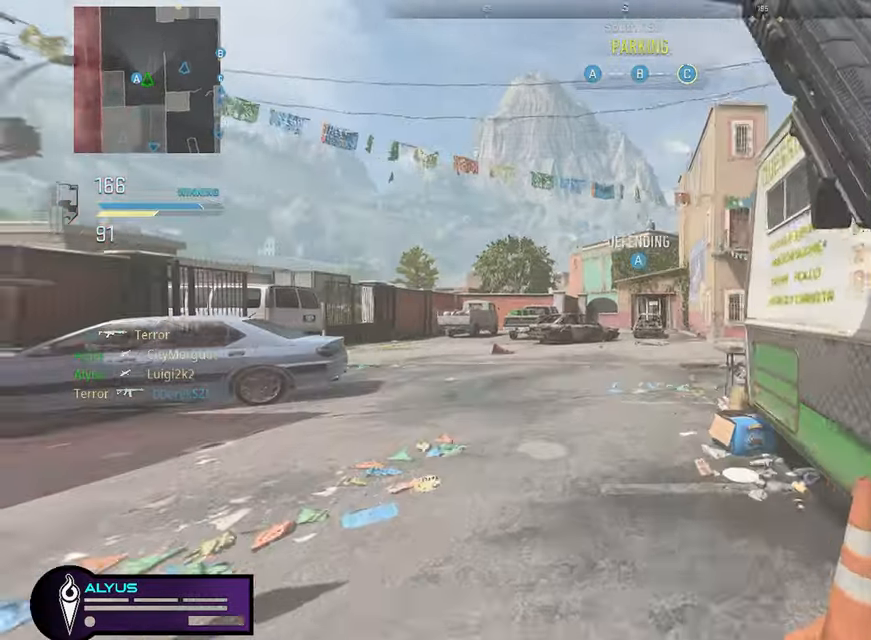
{"buttons": ["L1"], "left_stick": "up", "right_stick": "center", "events": [[234, "L3", "up"], [250, "L1", "down"], [284, "left_stick", "up"]]}
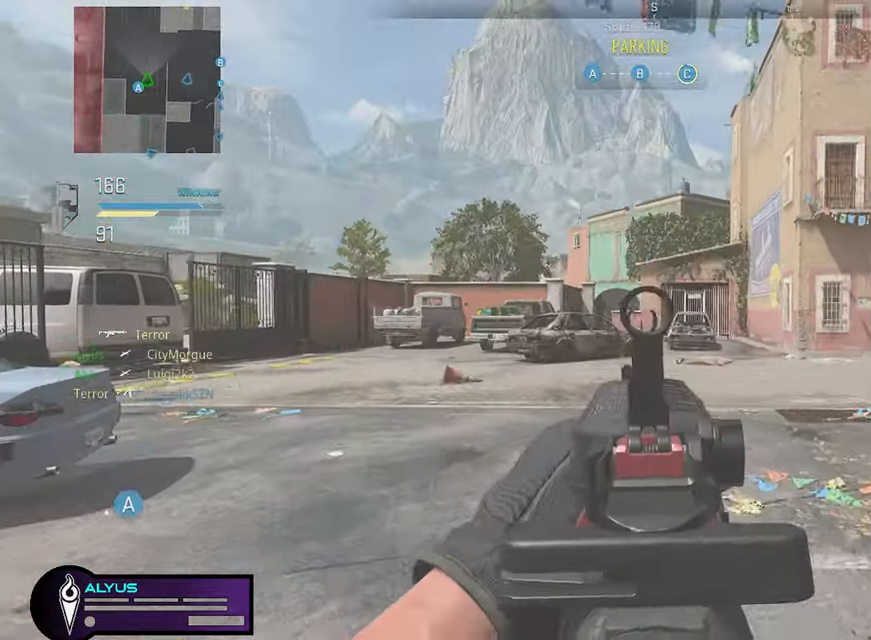
{"buttons": [], "left_stick": "up-right", "right_stick": "center", "events": [[34, "left_stick", "up-right"], [500, "L1", "up"]]}
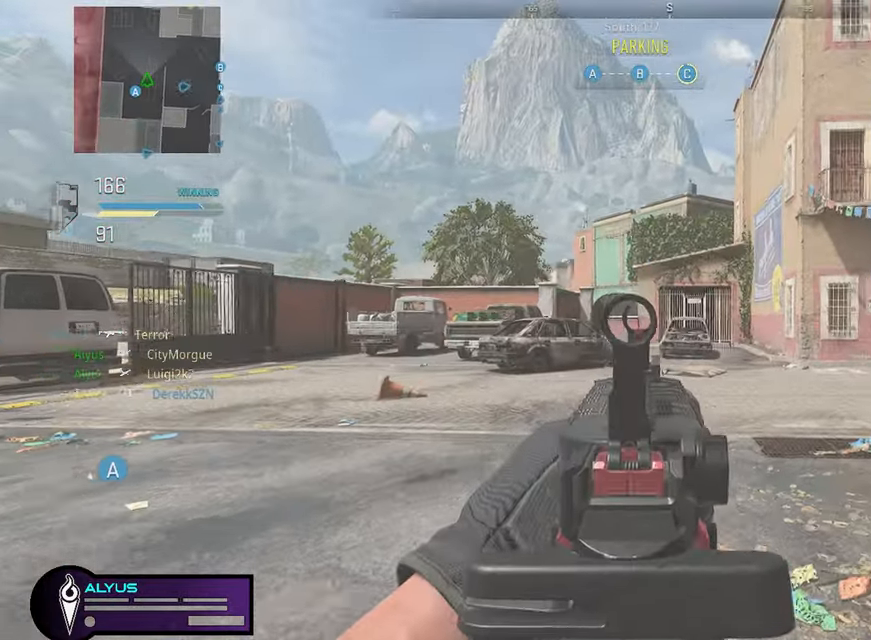
{"buttons": ["L1"], "left_stick": "right", "right_stick": "center", "events": [[34, "L3", "down"], [450, "L1", "down"], [450, "L3", "up"], [500, "left_stick", "right"]]}
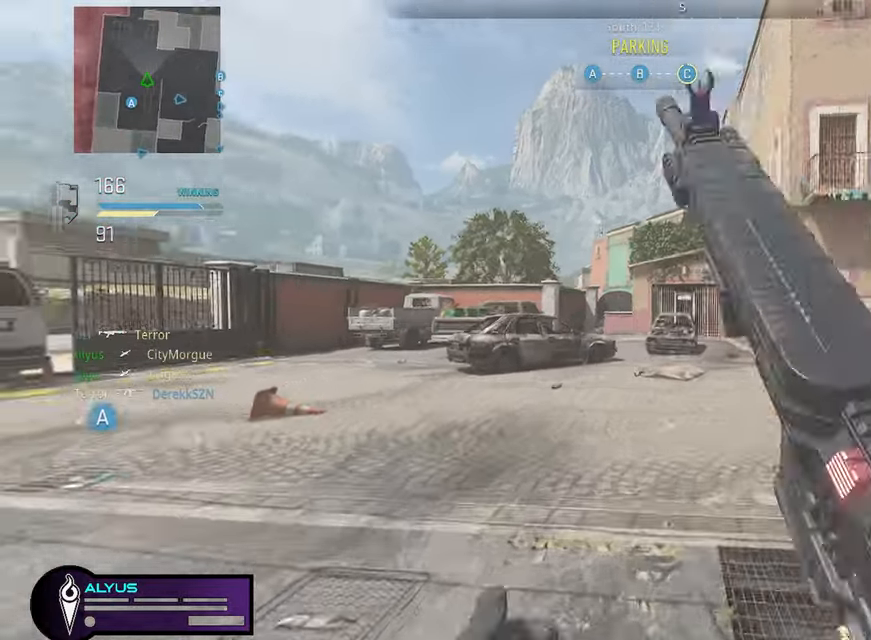
{"buttons": ["L1", "R1"], "left_stick": "left", "right_stick": "center", "events": [[134, "left_stick", "up-right"], [234, "left_stick", "up-left"], [234, "right_stick", "left"], [334, "left_stick", "left"], [367, "R1", "down"], [384, "right_stick", "center"]]}
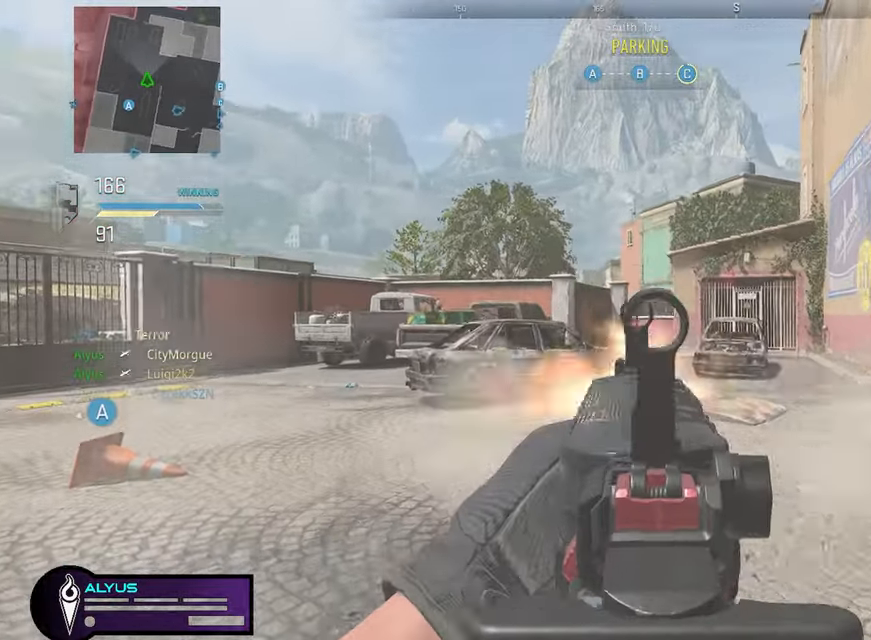
{"buttons": ["L1", "R1"], "left_stick": "left", "right_stick": "center", "events": [[150, "right_stick", "down-right"], [434, "right_stick", "center"]]}
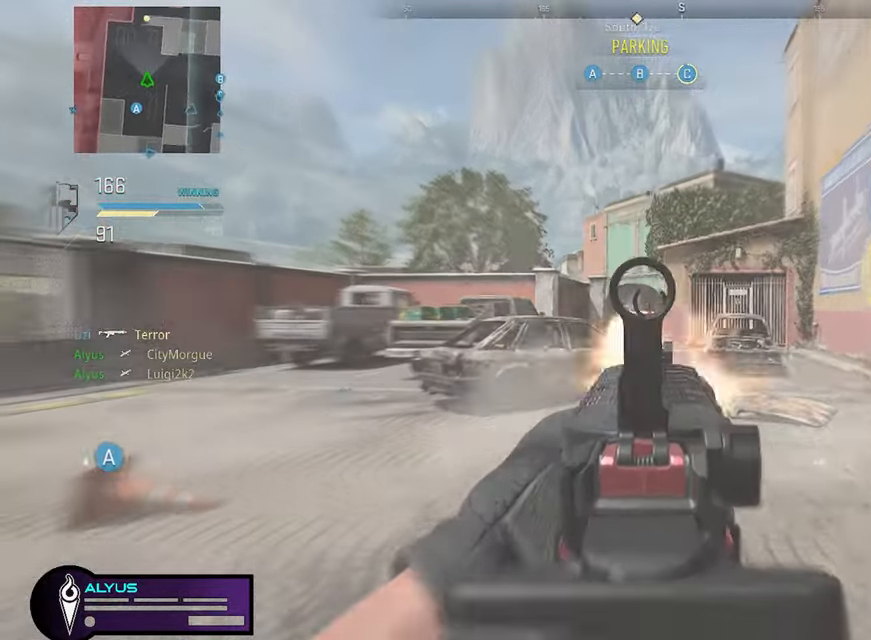
{"buttons": ["L1", "R1"], "left_stick": "up-left", "right_stick": "down-right", "events": [[217, "left_stick", "up-left"], [334, "right_stick", "down-right"]]}
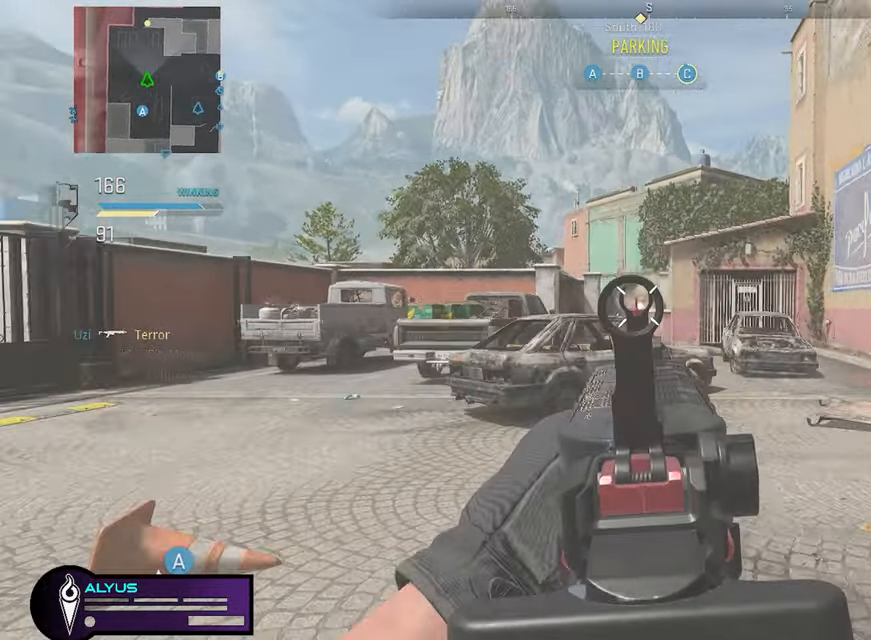
{"buttons": ["L3"], "left_stick": "up", "right_stick": "down-right", "events": [[50, "right_stick", "center"], [300, "L1", "up"], [300, "R1", "up"], [300, "right_stick", "down-right"], [367, "left_stick", "up-right"], [384, "L3", "down"], [450, "left_stick", "up"]]}
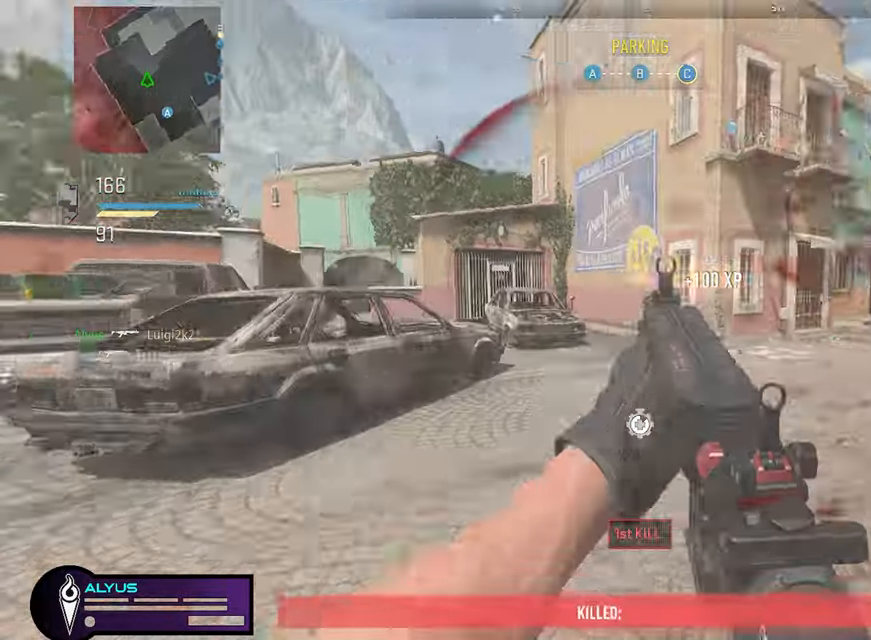
{"buttons": ["L1"], "left_stick": "up", "right_stick": "right", "events": [[50, "left_stick", "up-left"], [100, "right_stick", "center"], [117, "CROSS", "down"], [117, "L1", "down"], [117, "L3", "up"], [216, "CROSS", "up"], [450, "left_stick", "up"], [500, "right_stick", "right"]]}
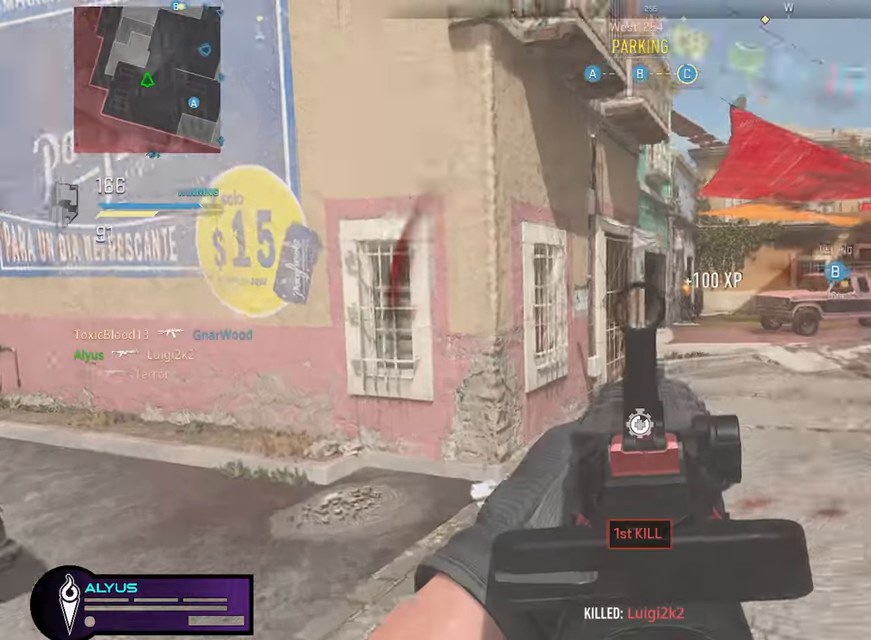
{"buttons": ["L3"], "left_stick": "up", "right_stick": "center", "events": [[83, "right_stick", "center"], [116, "L1", "up"], [150, "L3", "down"], [250, "right_stick", "right"], [350, "right_stick", "center"]]}
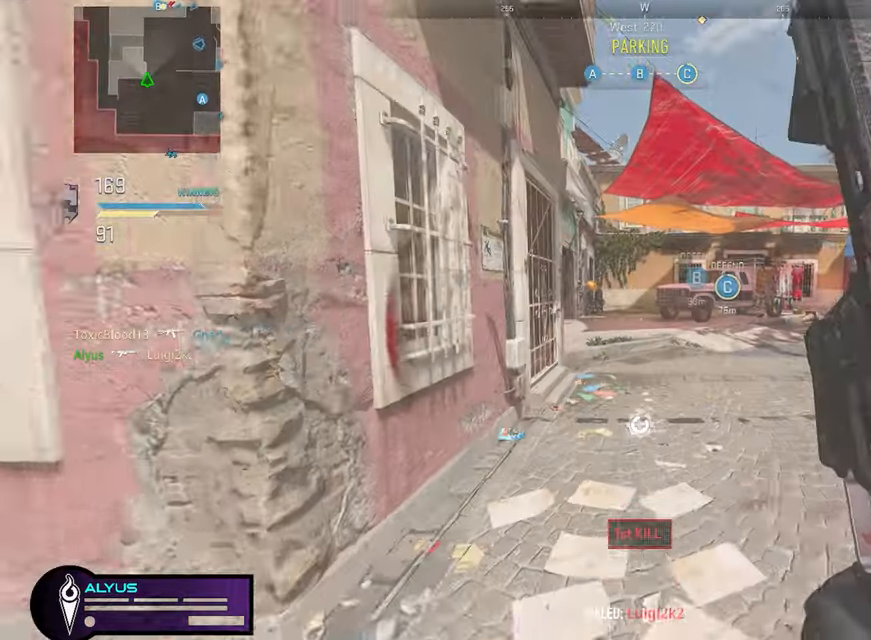
{"buttons": ["L3"], "left_stick": "up", "right_stick": "left", "events": [[416, "right_stick", "left"]]}
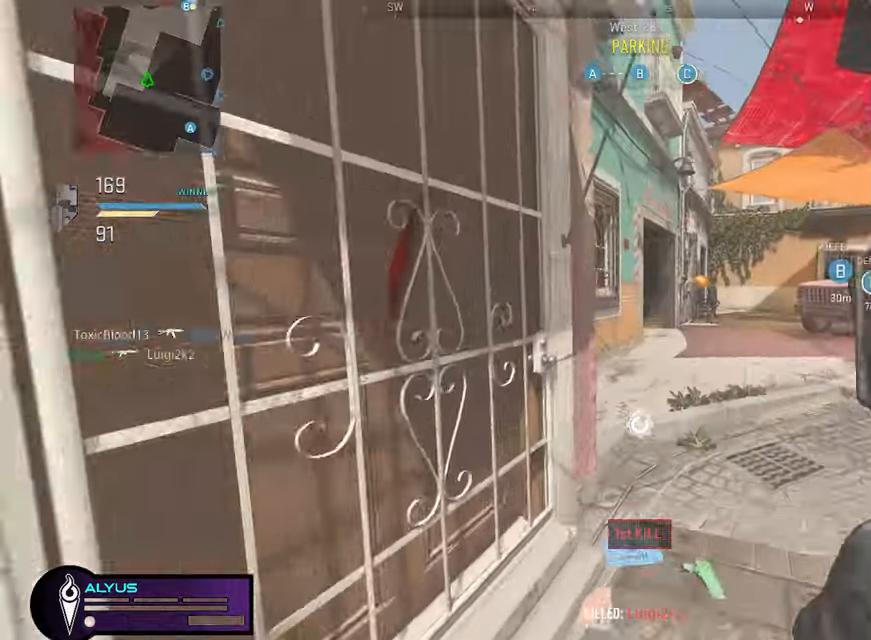
{"buttons": [], "left_stick": "up-right", "right_stick": "center", "events": [[16, "right_stick", "center"], [83, "L3", "up"], [183, "left_stick", "up-right"]]}
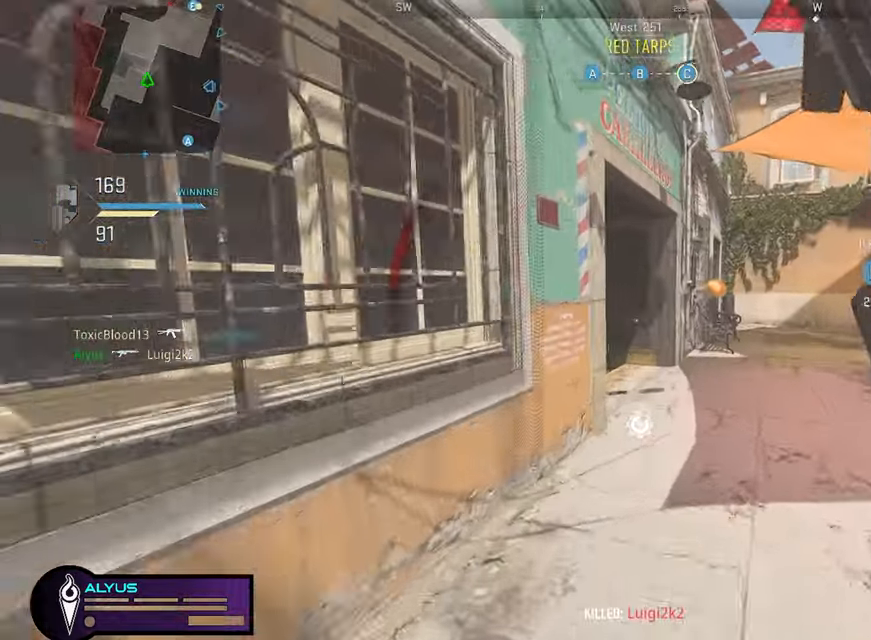
{"buttons": ["L1"], "left_stick": "up-right", "right_stick": "left", "events": [[66, "right_stick", "down-left"], [133, "CROSS", "down"], [200, "CROSS", "up"], [200, "L1", "down"], [283, "right_stick", "center"], [400, "right_stick", "left"]]}
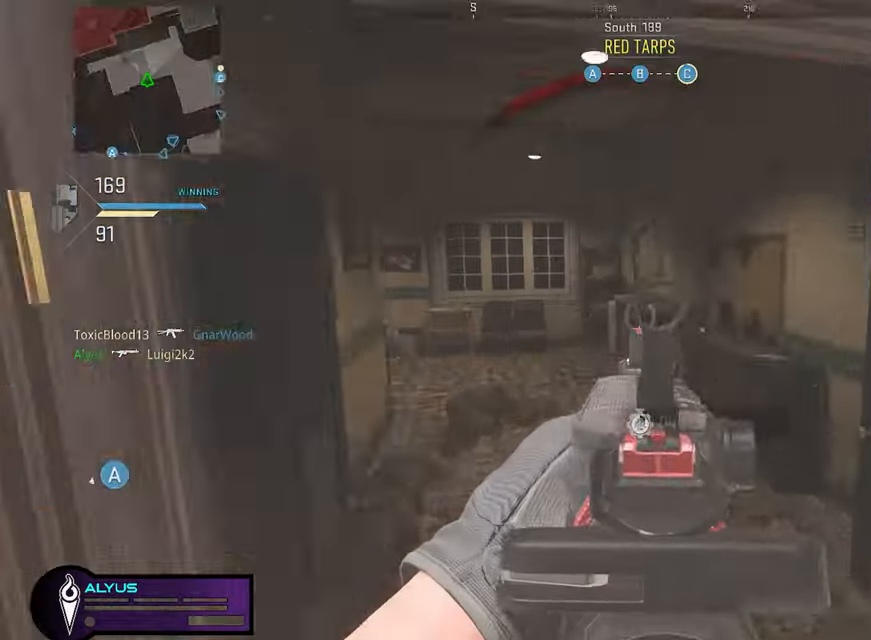
{"buttons": ["L1"], "left_stick": "up-right", "right_stick": "center", "events": [[133, "left_stick", "up"], [316, "left_stick", "up-right"], [450, "right_stick", "center"]]}
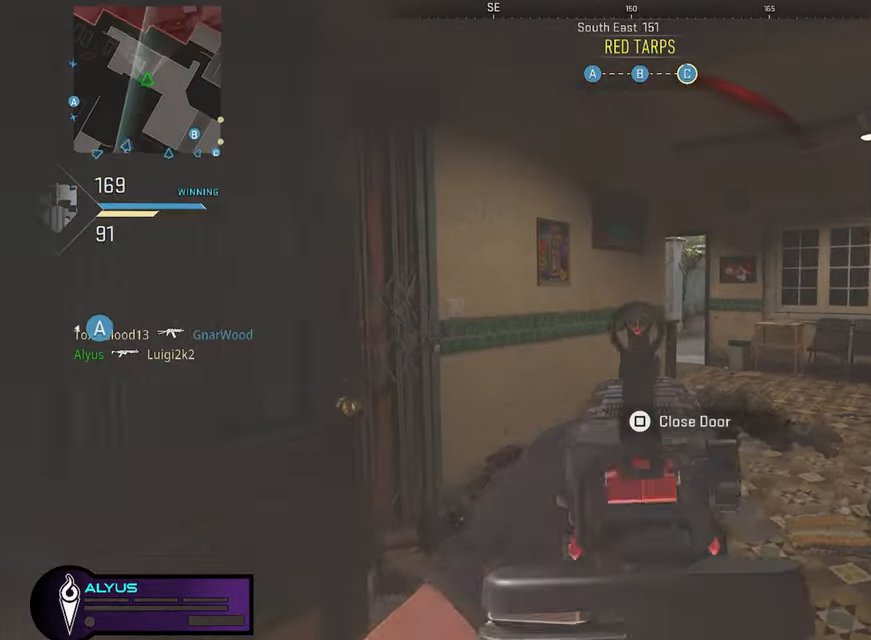
{"buttons": ["L1"], "left_stick": "up-right", "right_stick": "center", "events": []}
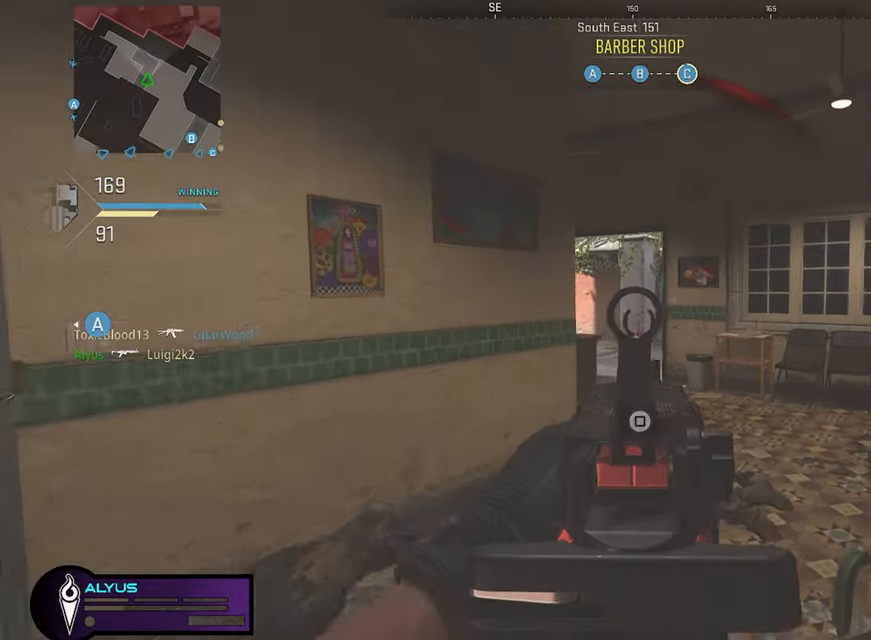
{"buttons": ["L3"], "left_stick": "up-left", "right_stick": "center", "events": [[166, "L1", "up"], [416, "L3", "down"], [416, "left_stick", "up-left"]]}
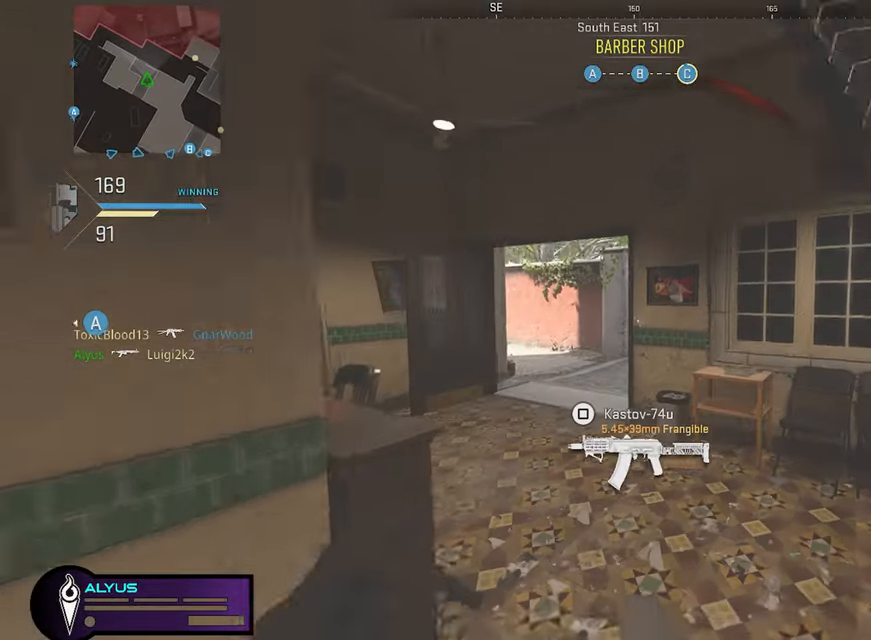
{"buttons": ["L3"], "left_stick": "up-left", "right_stick": "right", "events": [[183, "right_stick", "left"], [266, "right_stick", "center"], [400, "right_stick", "right"]]}
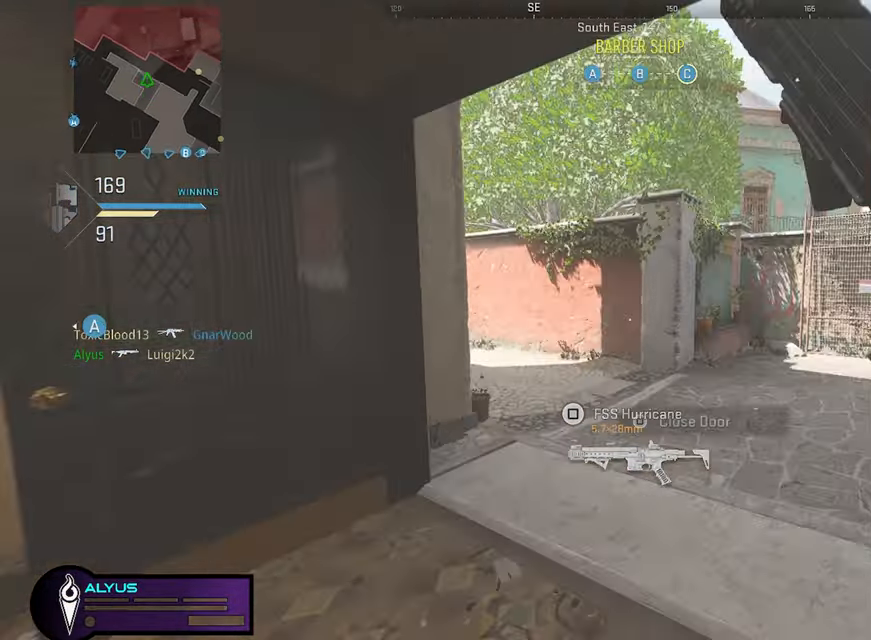
{"buttons": ["L1"], "left_stick": "left", "right_stick": "center", "events": [[216, "L1", "down"], [233, "CROSS", "down"], [233, "L3", "up"], [283, "right_stick", "center"], [333, "CROSS", "up"], [366, "left_stick", "left"]]}
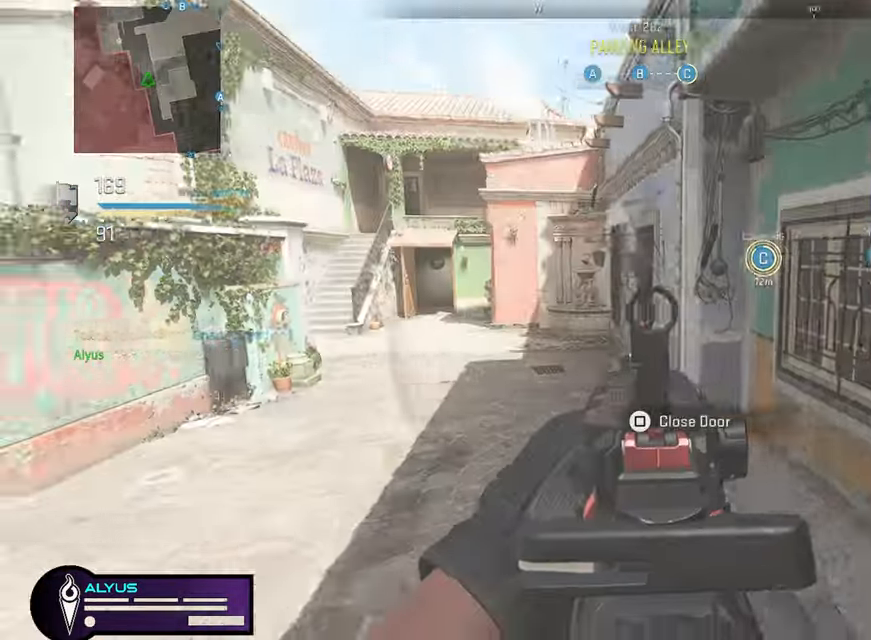
{"buttons": ["L1"], "left_stick": "up-left", "right_stick": "center", "events": [[83, "left_stick", "up-left"], [100, "right_stick", "up-left"], [300, "right_stick", "center"]]}
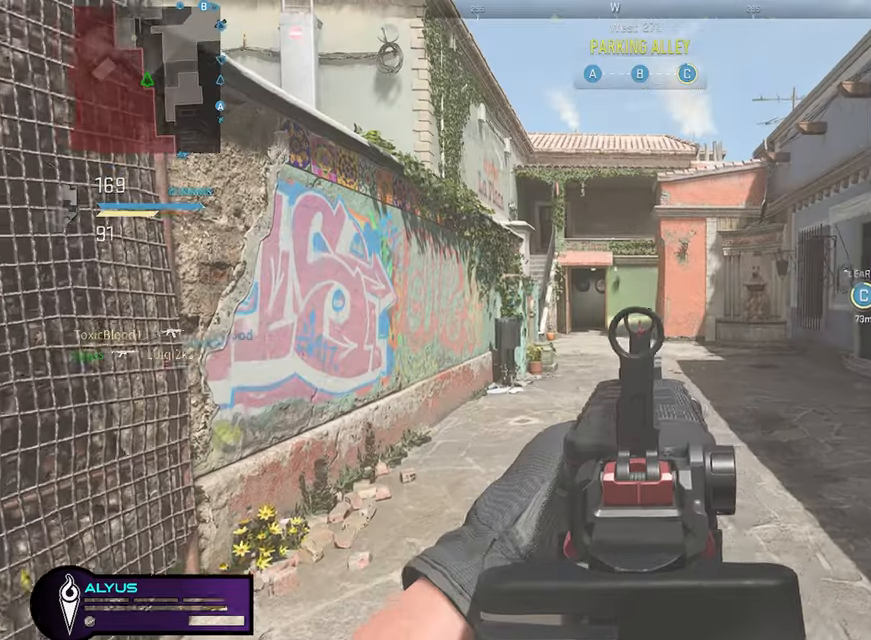
{"buttons": ["L1"], "left_stick": "up-left", "right_stick": "center", "events": []}
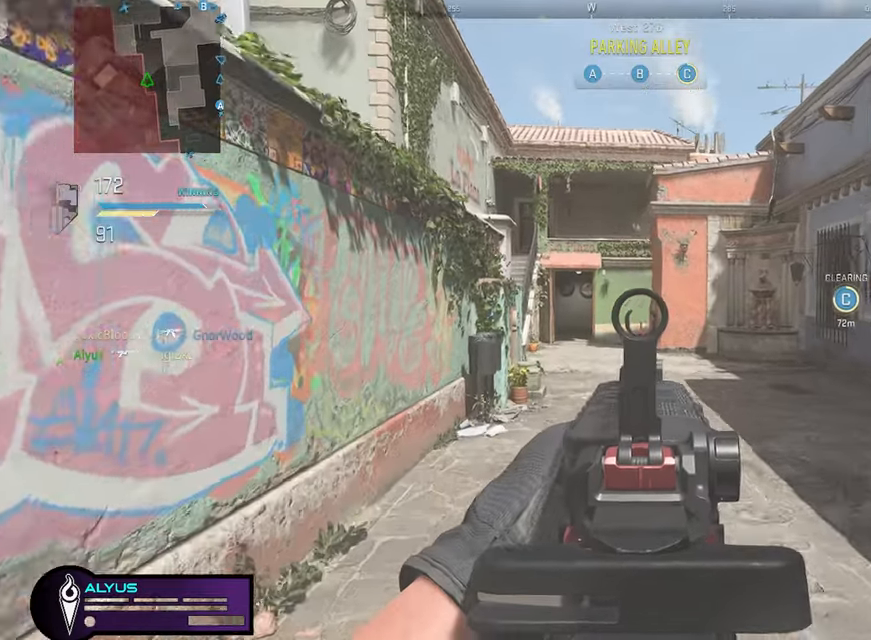
{"buttons": ["L1", "R1"], "left_stick": "right", "right_stick": "center", "events": [[250, "left_stick", "up-right"], [250, "right_stick", "up-left"], [333, "left_stick", "right"], [433, "R1", "down"], [467, "right_stick", "center"]]}
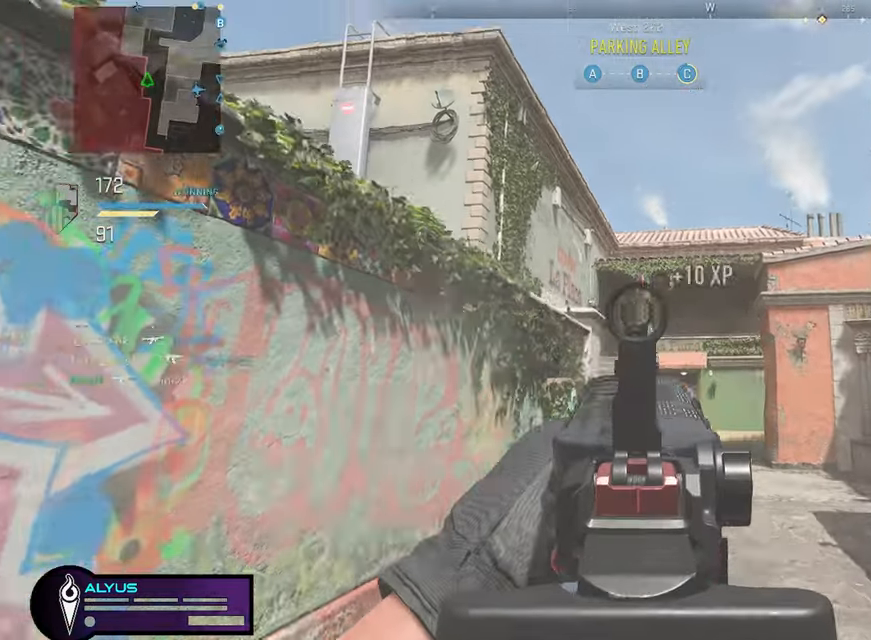
{"buttons": ["L1", "R1"], "left_stick": "down-left", "right_stick": "down", "events": [[133, "right_stick", "down"], [250, "right_stick", "center"], [433, "left_stick", "down-left"], [433, "right_stick", "down"]]}
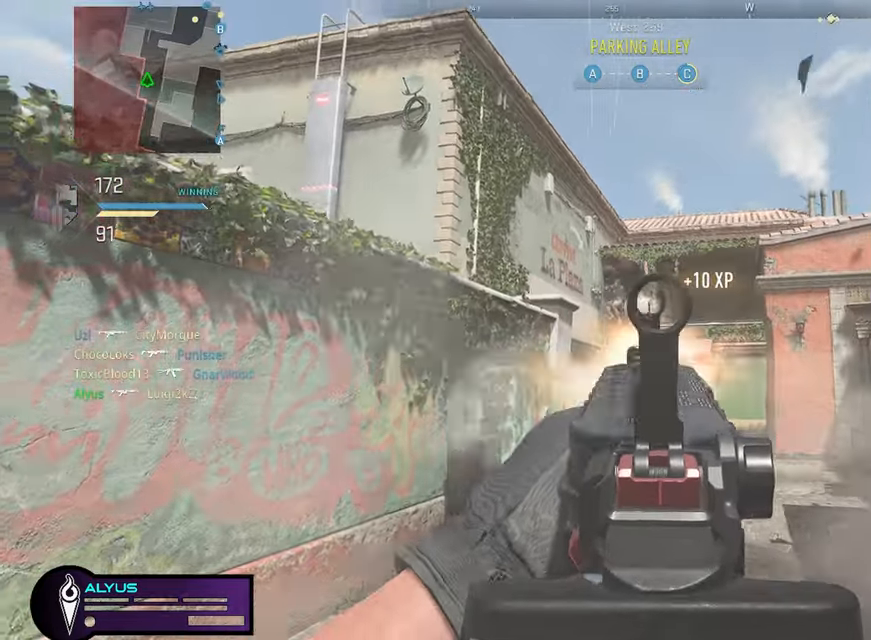
{"buttons": ["CROSS", "L1", "R1"], "left_stick": "right", "right_stick": "down", "events": [[133, "left_stick", "down-right"], [133, "right_stick", "center"], [183, "left_stick", "right"], [200, "right_stick", "left"], [383, "CROSS", "down"], [400, "right_stick", "down"]]}
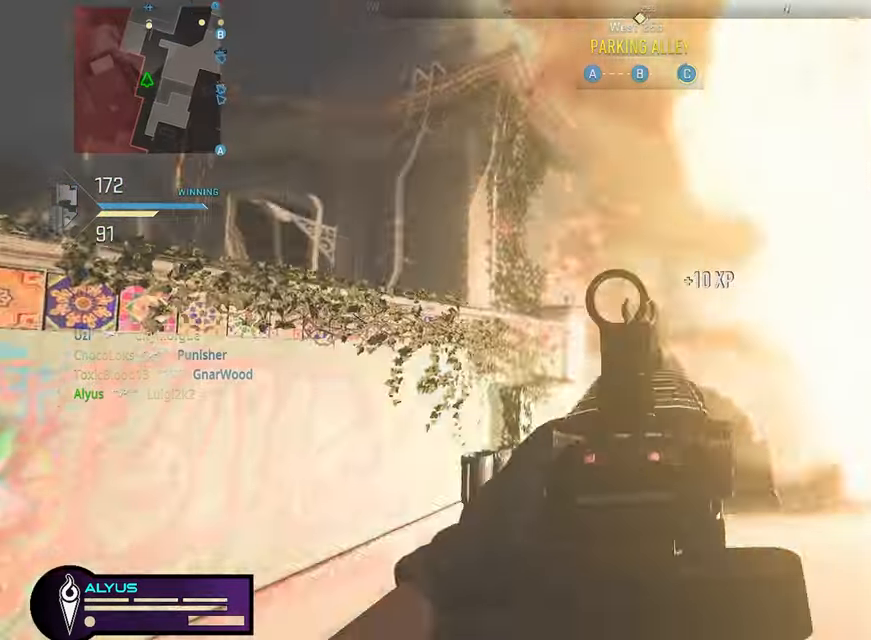
{"buttons": ["L1", "R1"], "left_stick": "down-right", "right_stick": "center", "events": [[17, "CROSS", "up"], [133, "right_stick", "center"], [350, "left_stick", "down-right"]]}
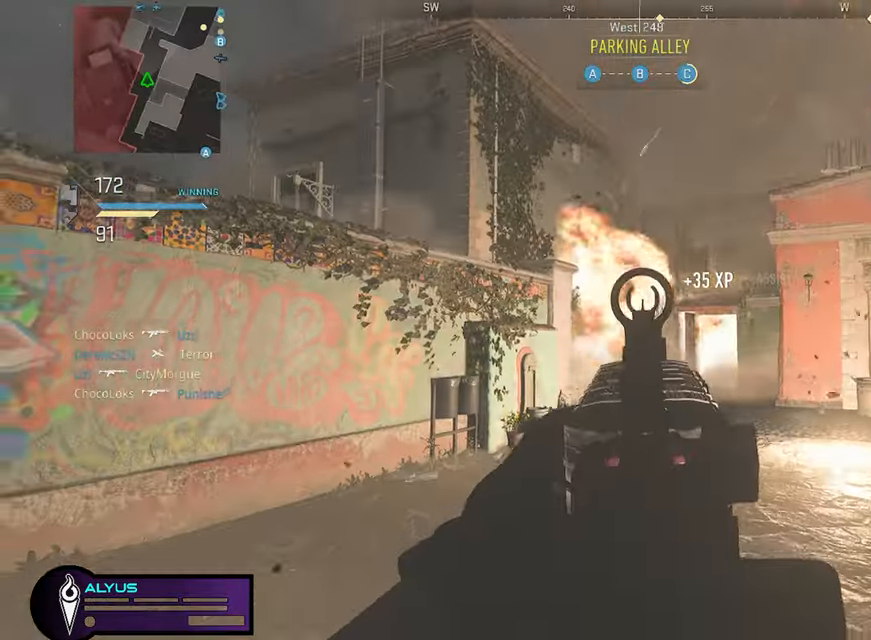
{"buttons": ["SQUARE"], "left_stick": "up-right", "right_stick": "center", "events": [[50, "L1", "up"], [67, "R1", "up"], [67, "right_stick", "right"], [200, "SQUARE", "down"], [400, "left_stick", "up-right"], [450, "right_stick", "center"]]}
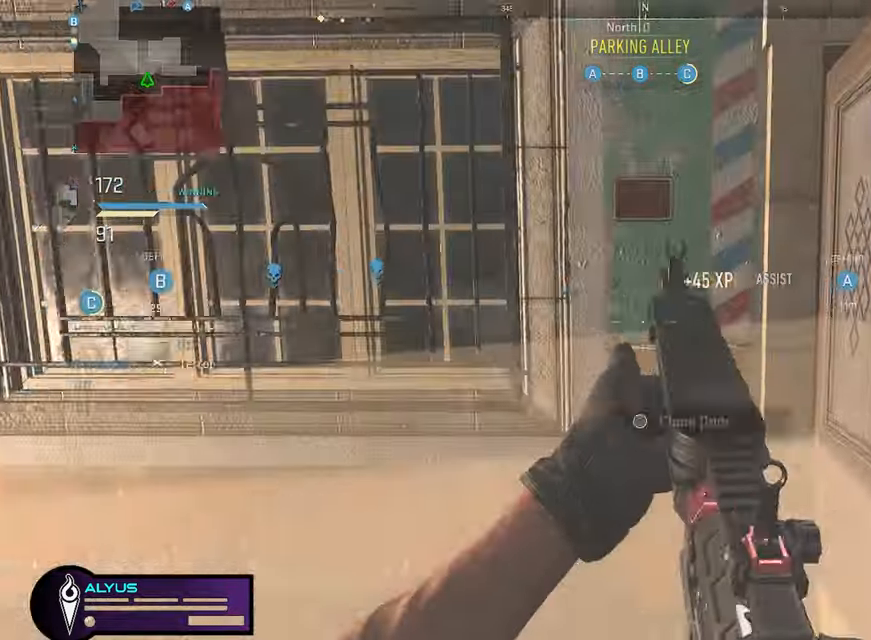
{"buttons": ["SQUARE"], "left_stick": "up", "right_stick": "left", "events": [[117, "right_stick", "down-right"], [183, "left_stick", "right"], [183, "right_stick", "right"], [317, "left_stick", "up-right"], [383, "right_stick", "center"], [450, "left_stick", "up"], [483, "right_stick", "left"]]}
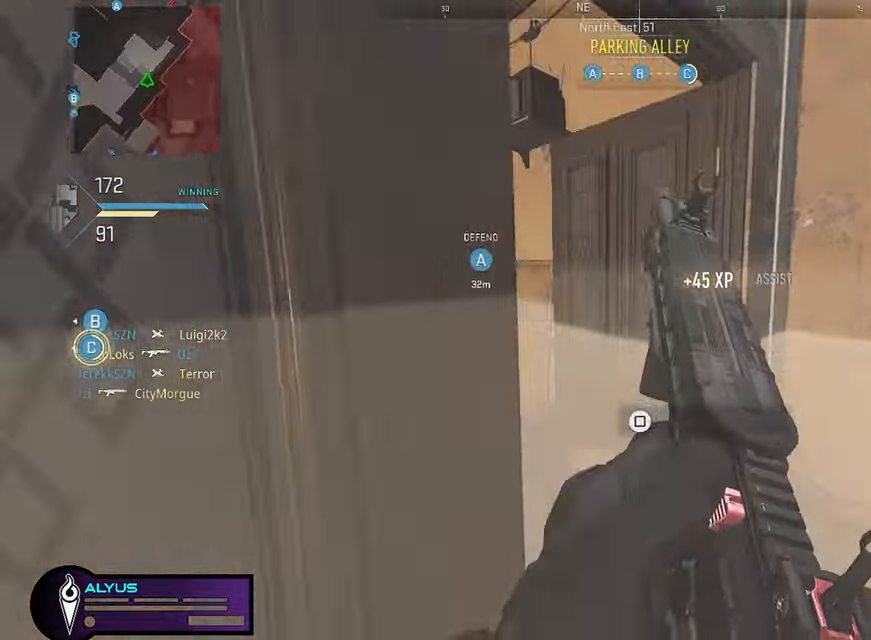
{"buttons": [], "left_stick": "up", "right_stick": "center", "events": [[67, "SQUARE", "up"], [250, "right_stick", "center"]]}
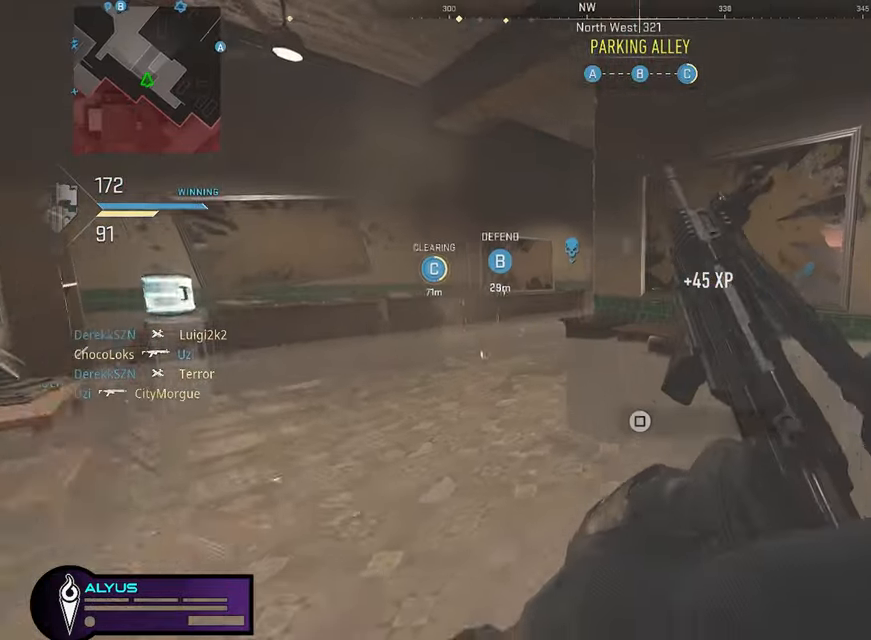
{"buttons": [], "left_stick": "up", "right_stick": "center", "events": [[117, "right_stick", "up-left"], [283, "right_stick", "center"]]}